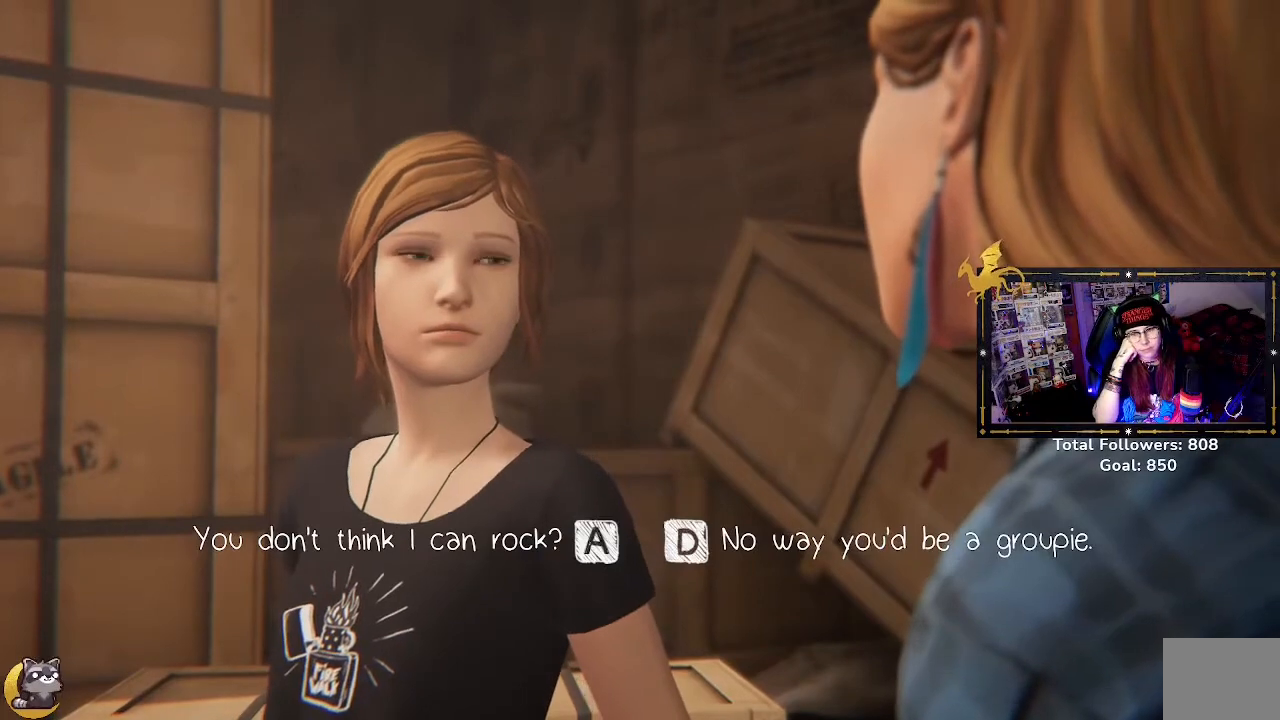
Gameplay with a controller (Xbox layout); each line is a JSON object with the inputs held at the frame after it. "events" lists button and stick changes between this image and that frame as [ms after this image, input, new state], when the widget could be followed in between.
{"buttons": [], "left_stick": "left", "right_stick": "center", "events": [[433, "left_stick", "left"]]}
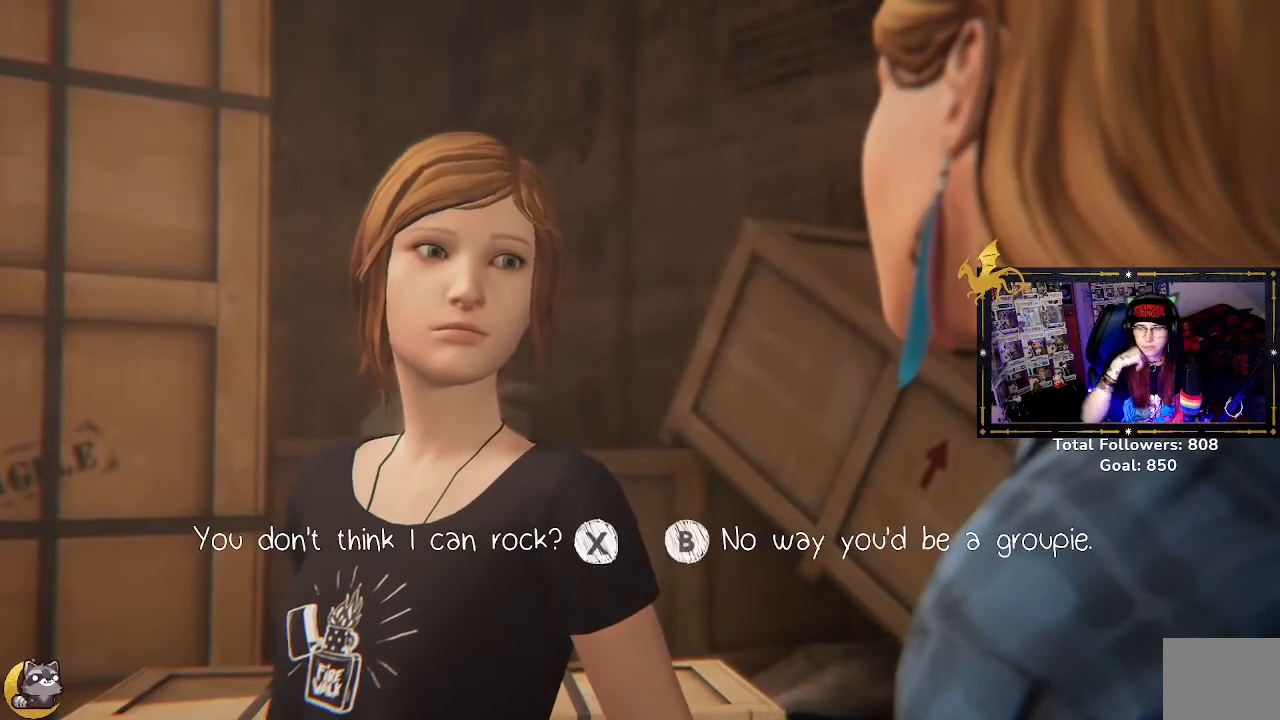
{"buttons": [], "left_stick": "center", "right_stick": "center", "events": [[33, "left_stick", "center"]]}
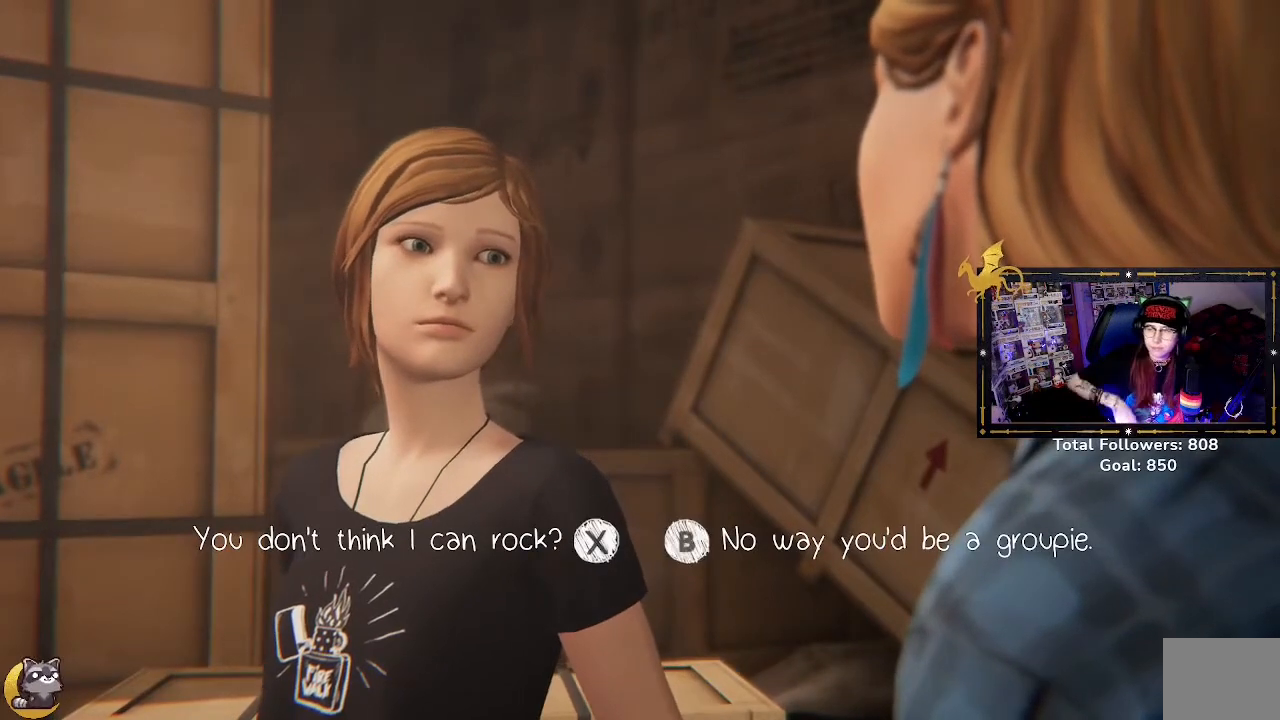
{"buttons": [], "left_stick": "center", "right_stick": "center", "events": []}
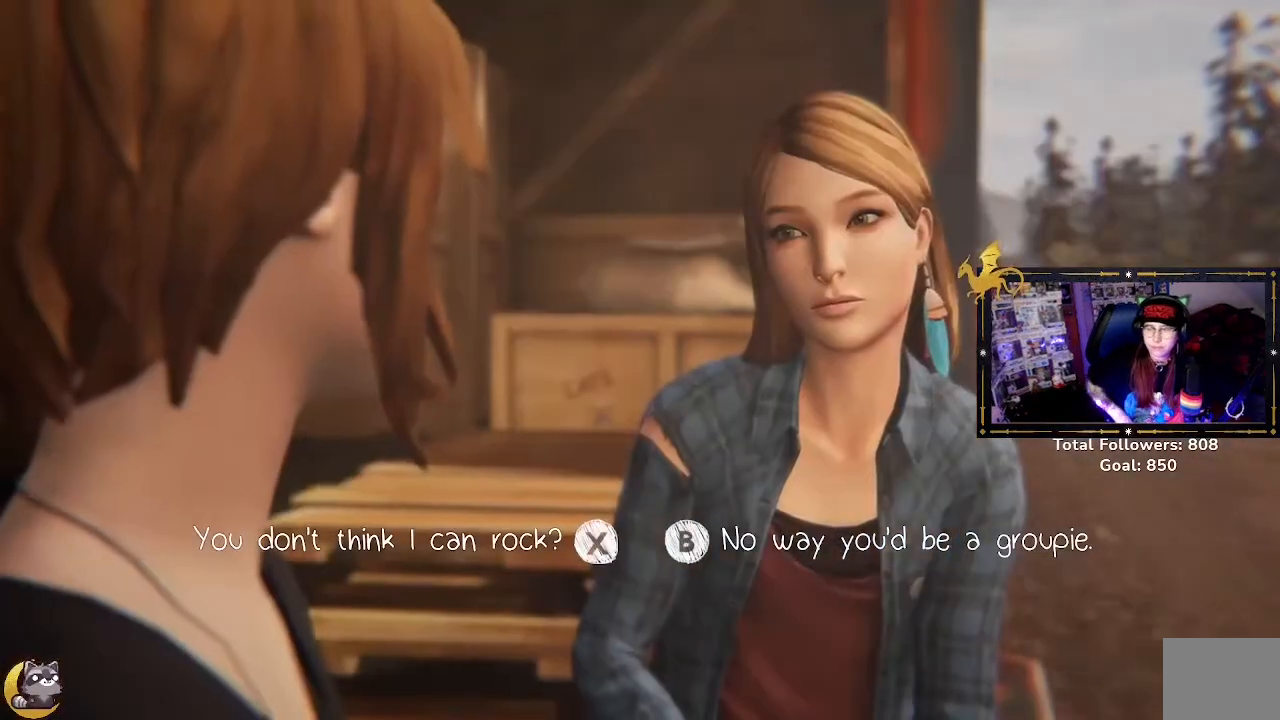
{"buttons": [], "left_stick": "center", "right_stick": "center", "events": []}
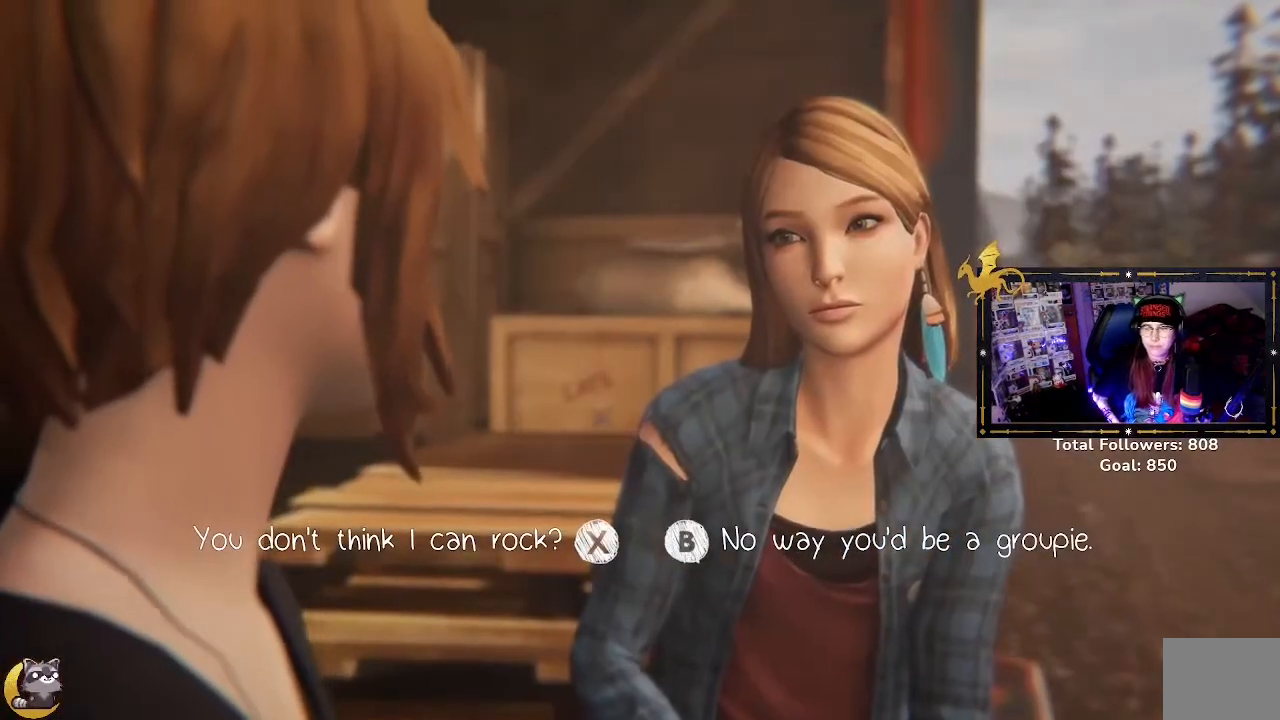
{"buttons": [], "left_stick": "center", "right_stick": "center", "events": []}
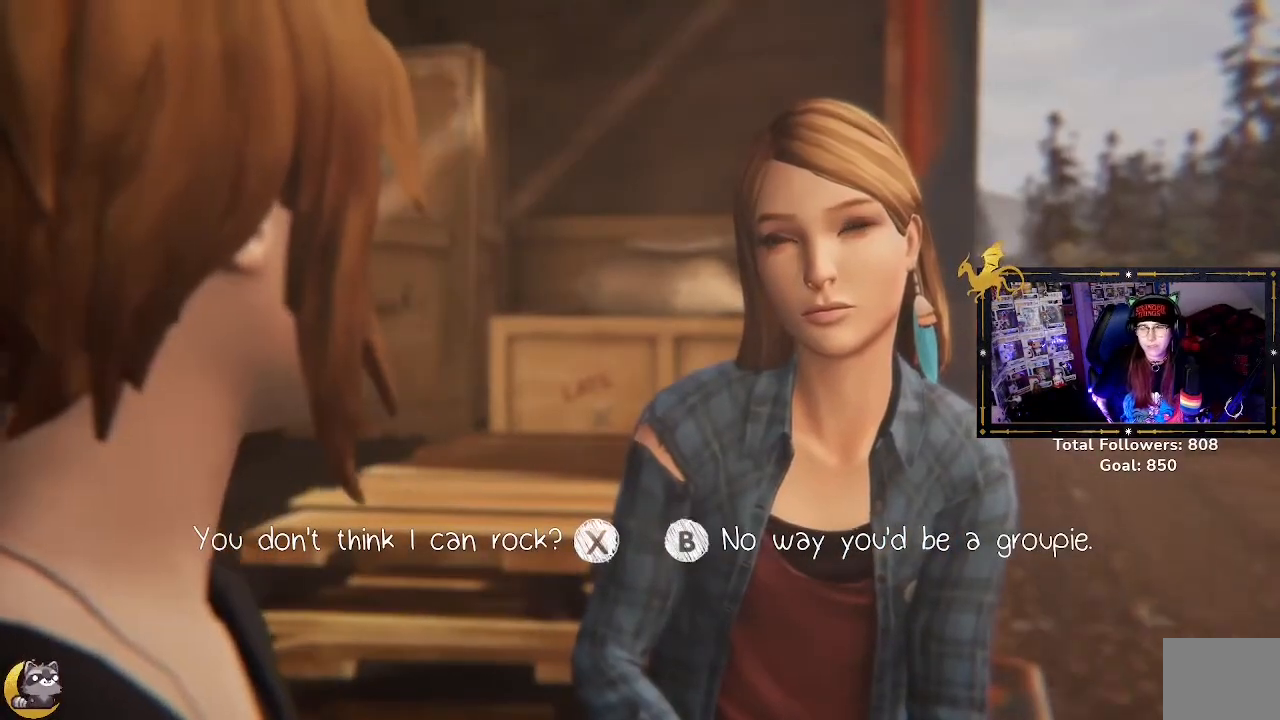
{"buttons": [], "left_stick": "center", "right_stick": "center", "events": []}
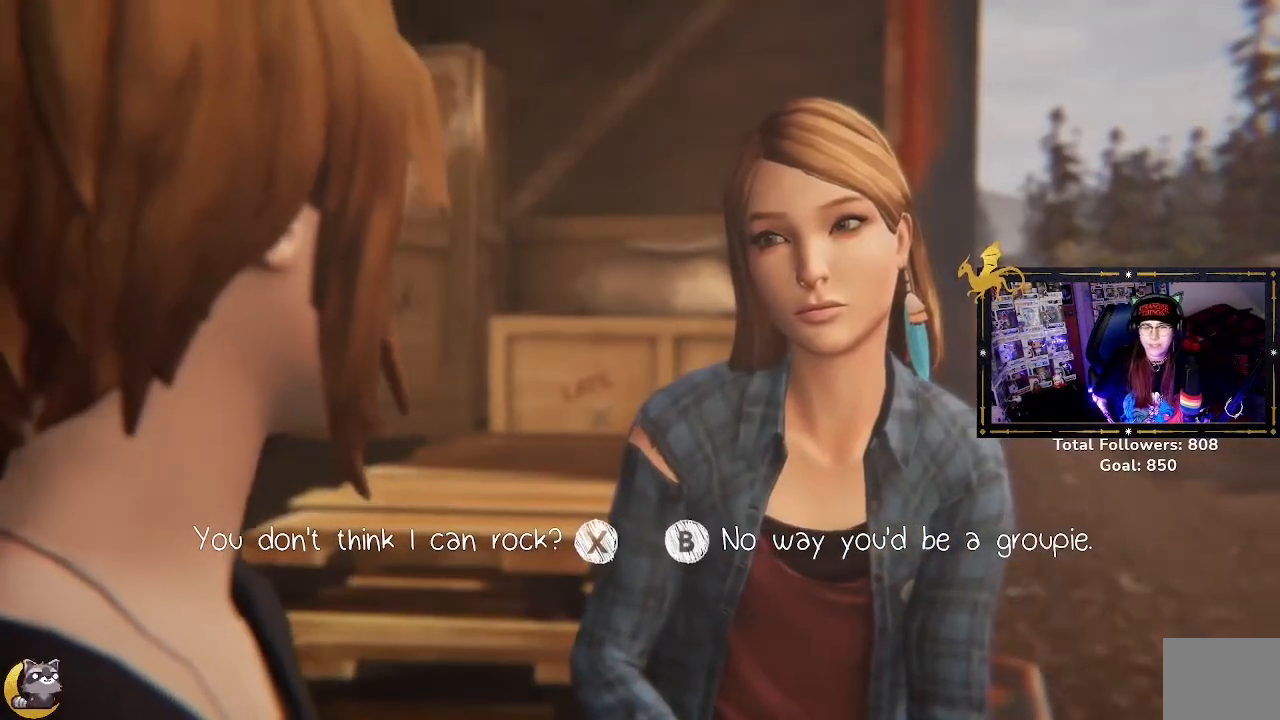
{"buttons": [], "left_stick": "center", "right_stick": "center", "events": []}
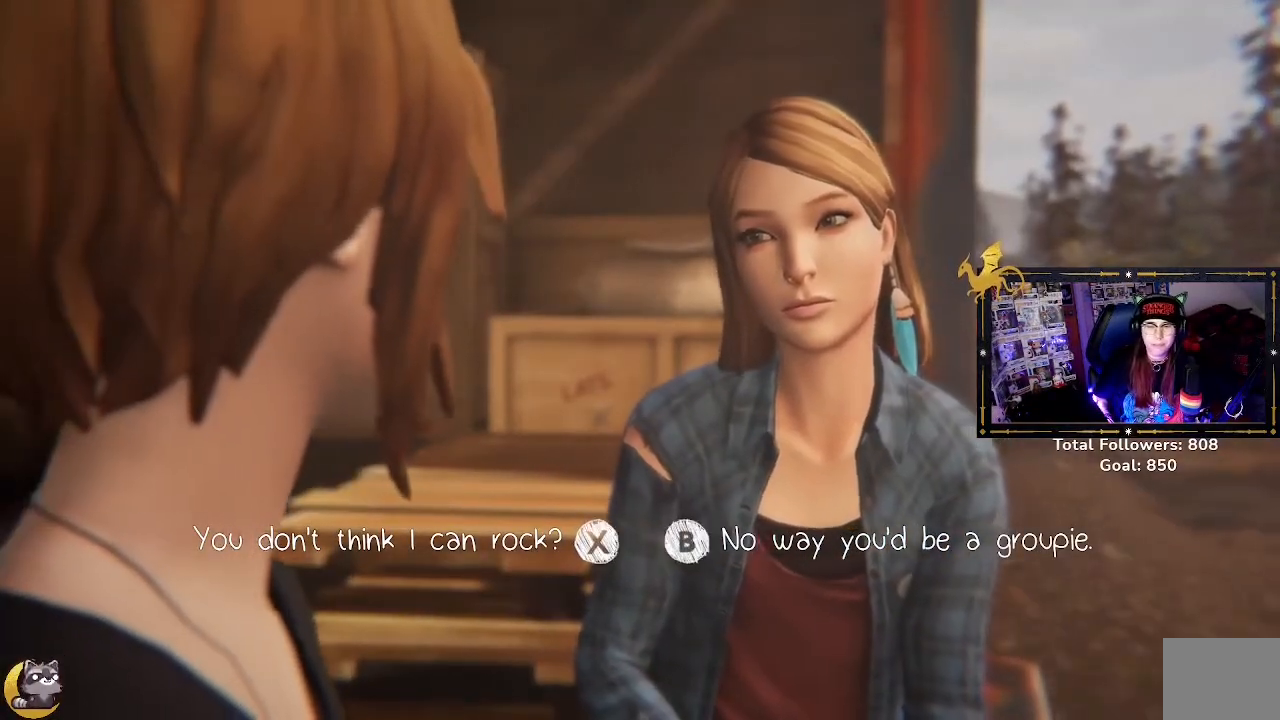
{"buttons": [], "left_stick": "center", "right_stick": "center", "events": []}
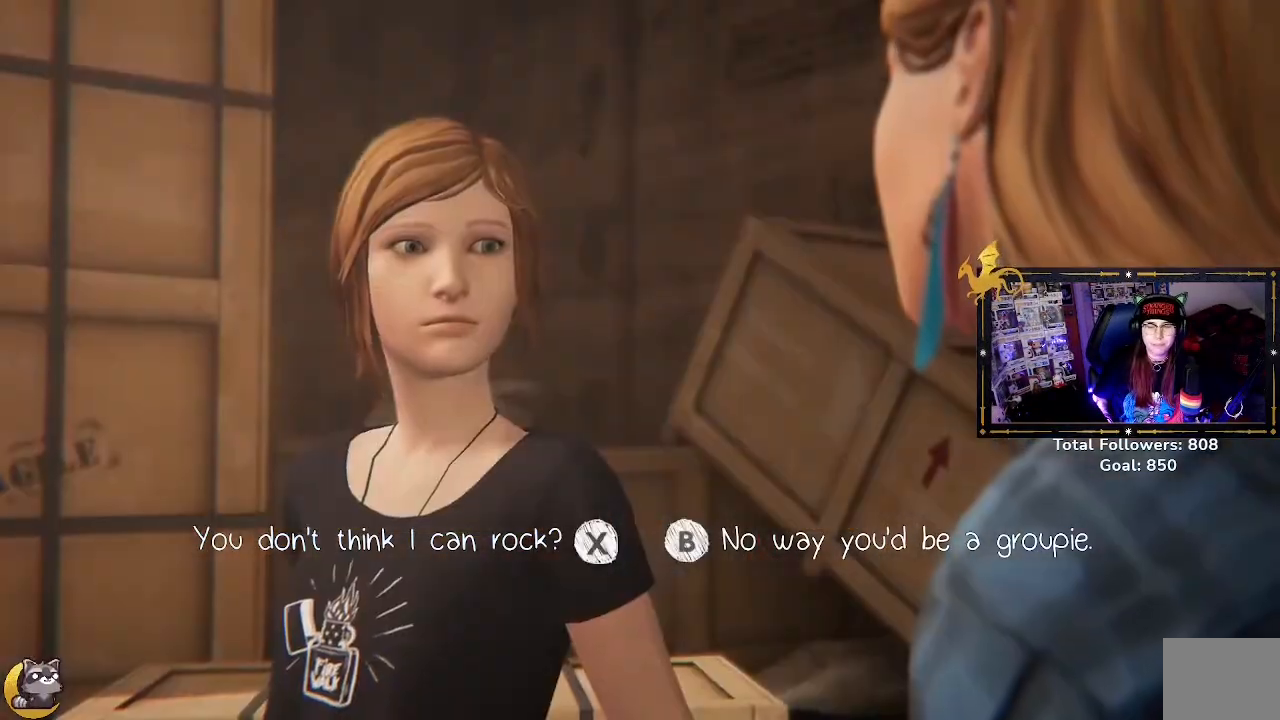
{"buttons": [], "left_stick": "center", "right_stick": "center", "events": []}
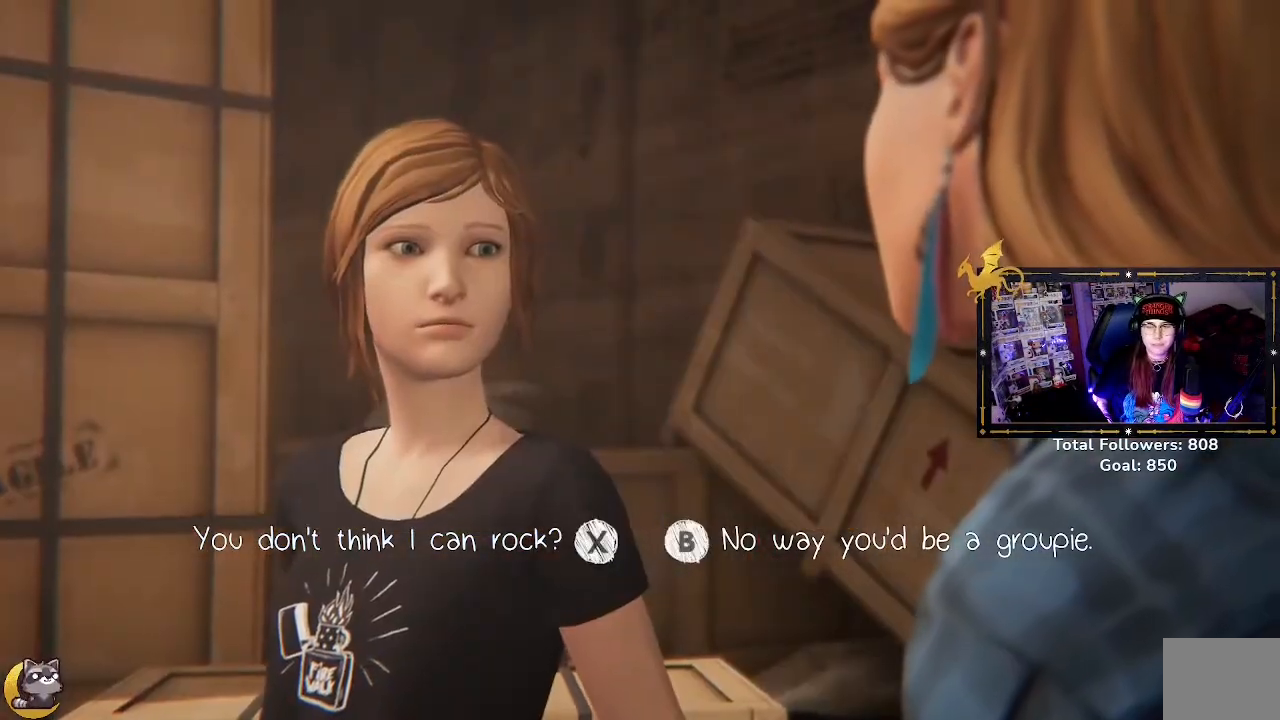
{"buttons": [], "left_stick": "center", "right_stick": "center", "events": [[167, "B", "down"], [267, "B", "up"]]}